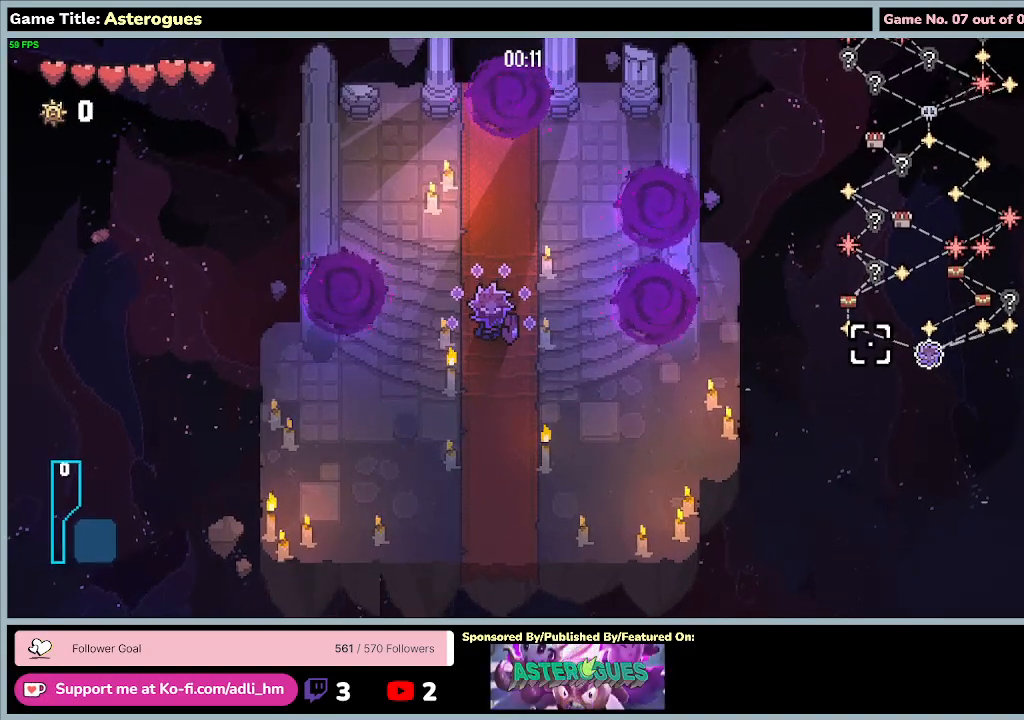
Gameplay with keyboard and mouse; each line is a JSON object with the keys and mouse buttons held at the frame after it. "events" lists presses ("down") and releases ("up") of "0", "1", "2", "3", "4", "5", "6", "7", "8", "9", "a", "alt", "b", "c", "caps_lock", "ctrl", "d", "down", "e", "escape", "f", "f1", "f2", "f3", "f4", "f5", "f6", "f7", "f8", "g", "h", "i", "j", "k", "l", "left", "m", "n", "o", "p", "q", "r", "return", "right", "s", "shift", "space", "t", "tab", "tilde", "u", "up", "v", "w", "x", "y", "z", "mouse_left", "mouse_wheel" and "mouse_right" between this image and that frame as [ms after this image, input, new state], when the widget could be followed in between. "mouse_left", "mouse_wheel", "mouse_right" = the "left", "wheel", "right" buttons of the "mouse" list. No other keys are recorded. "wheel" means that the mouse wheel is clicked or scrolled. Mouse movement is not recorded.
{"keys": ["a"], "mouse": [], "events": [[400, "a", "down"]]}
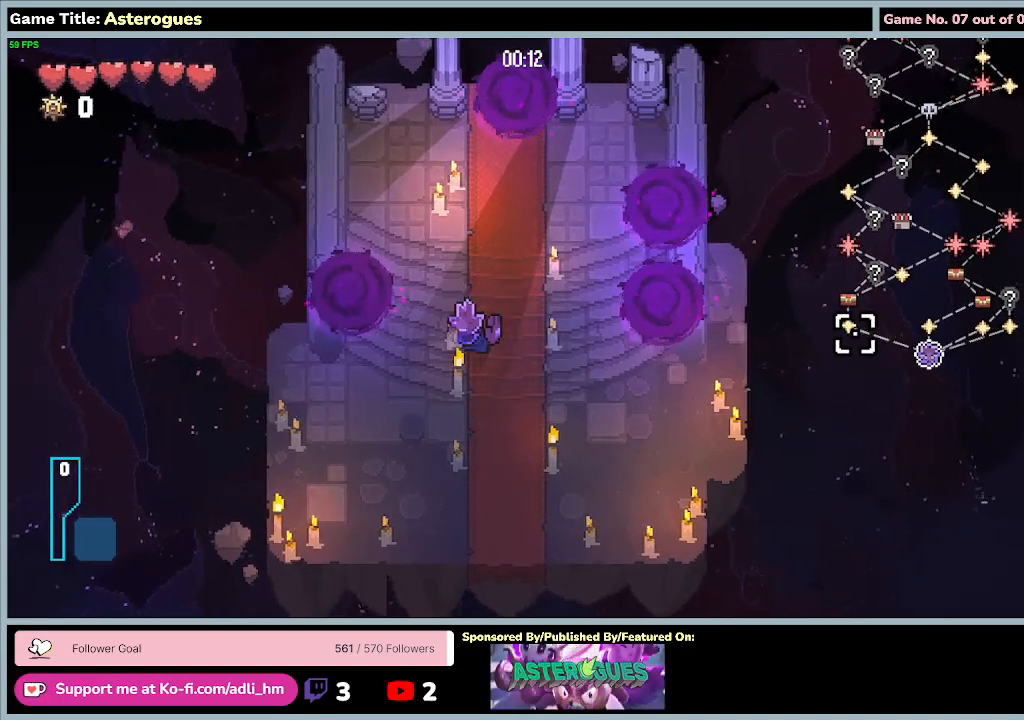
{"keys": ["a"], "mouse": [], "events": []}
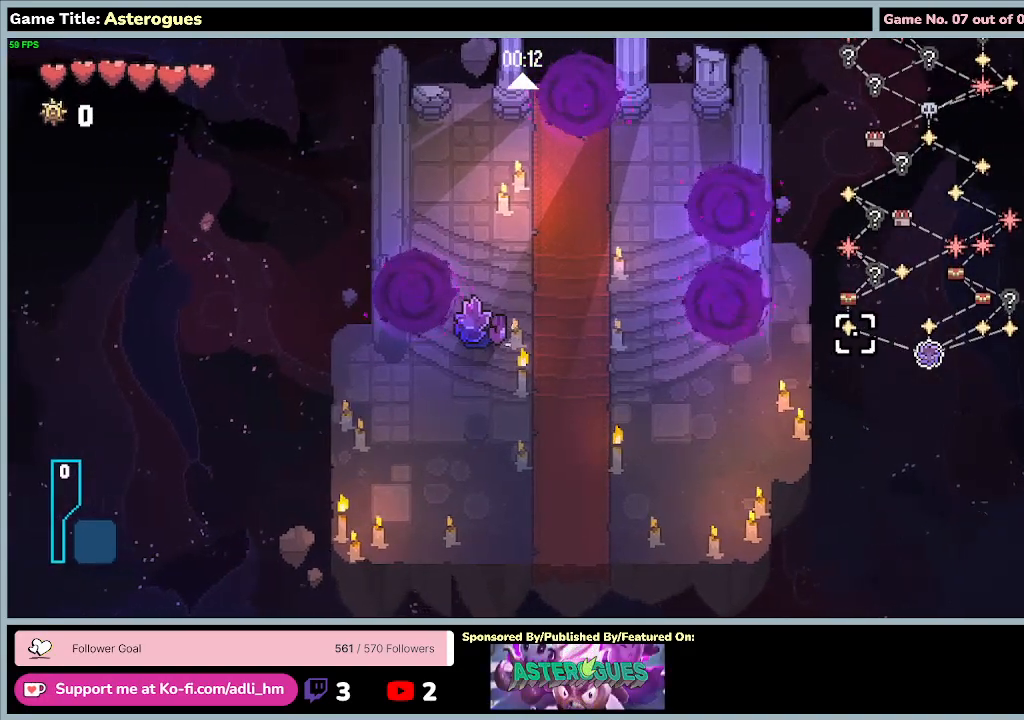
{"keys": [], "mouse": [], "events": [[33, "a", "up"]]}
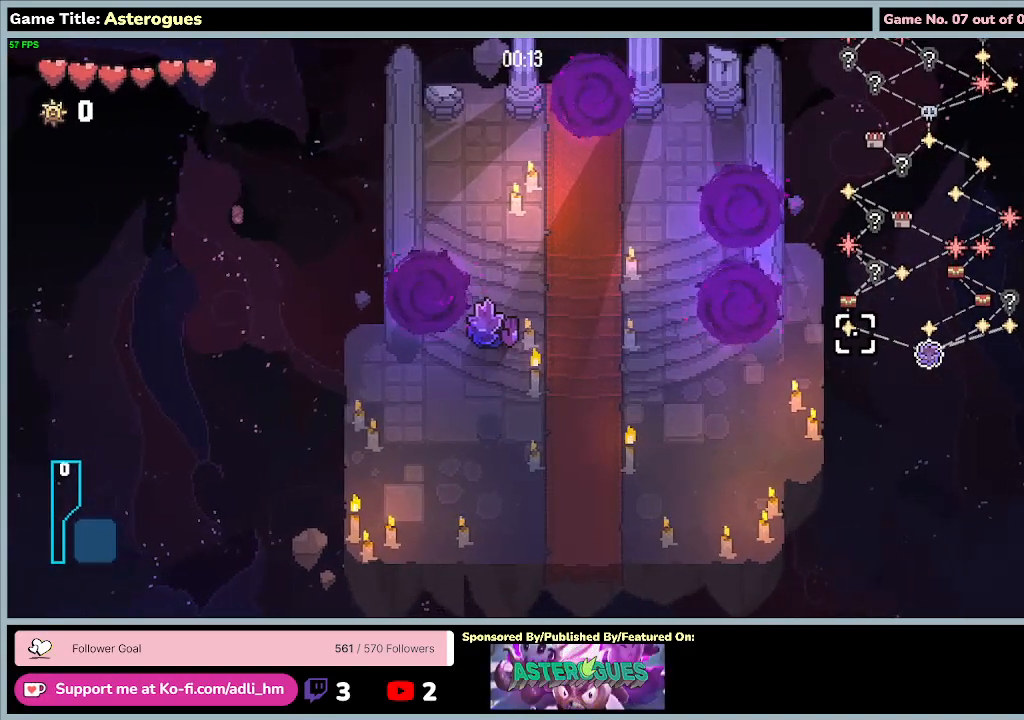
{"keys": [], "mouse": [], "events": []}
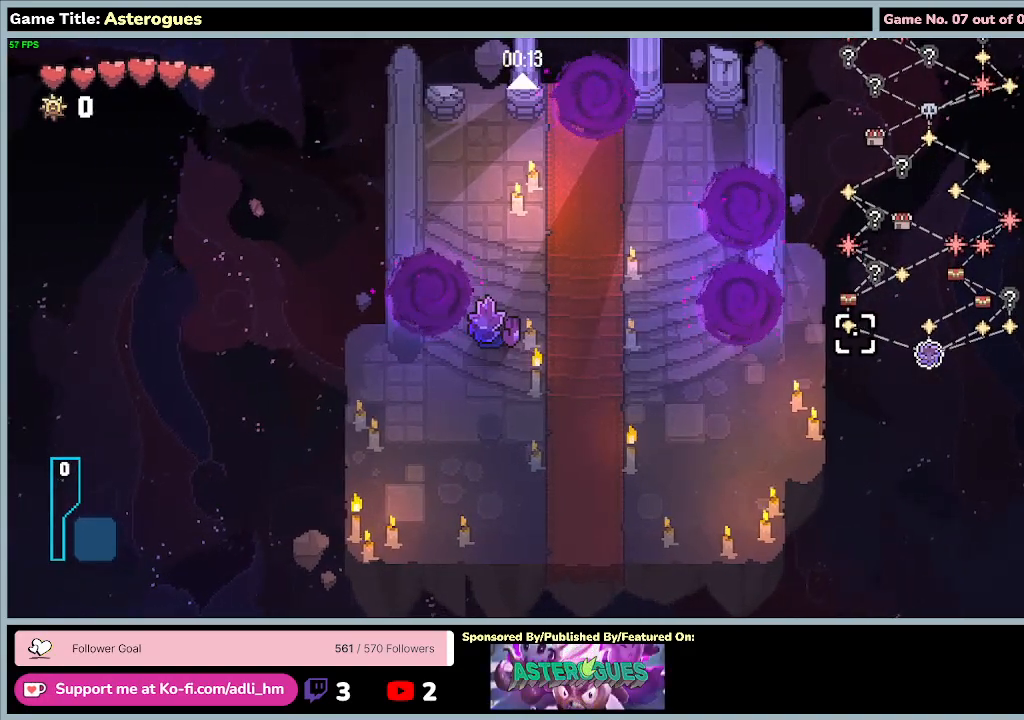
{"keys": ["a"], "mouse": [], "events": [[133, "a", "down"]]}
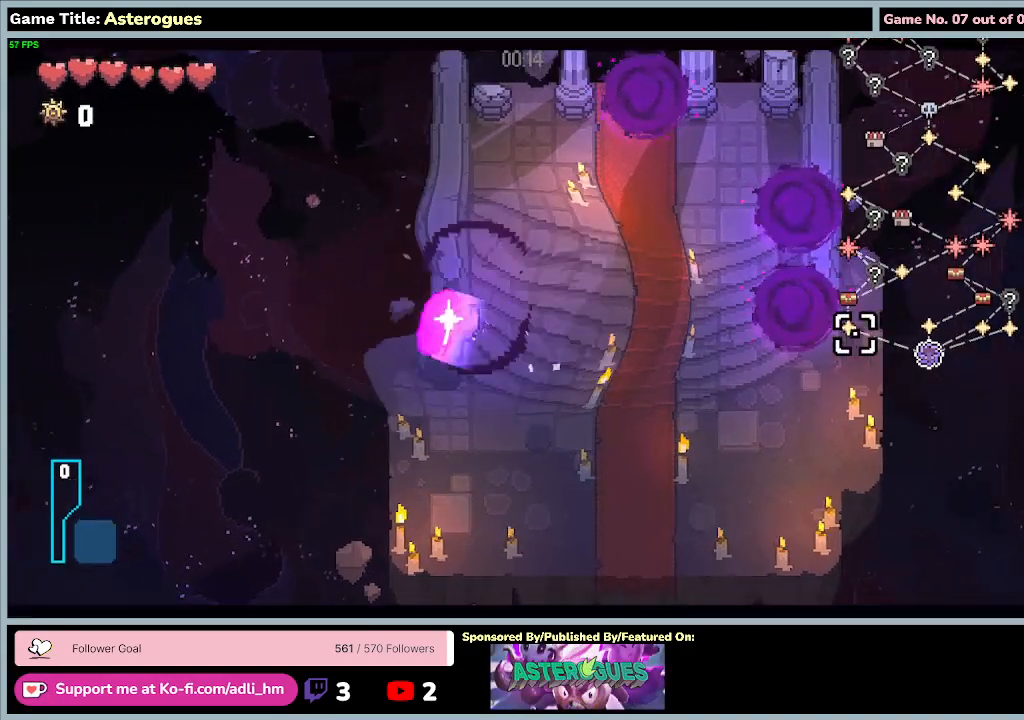
{"keys": [], "mouse": [], "events": [[367, "a", "up"]]}
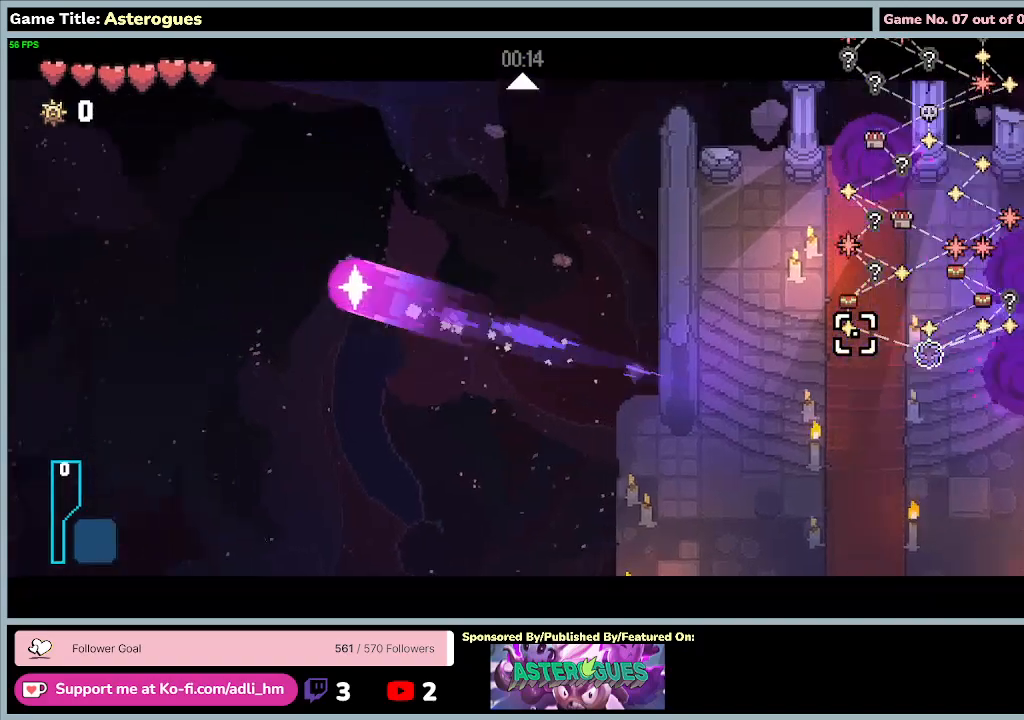
{"keys": [], "mouse": [], "events": []}
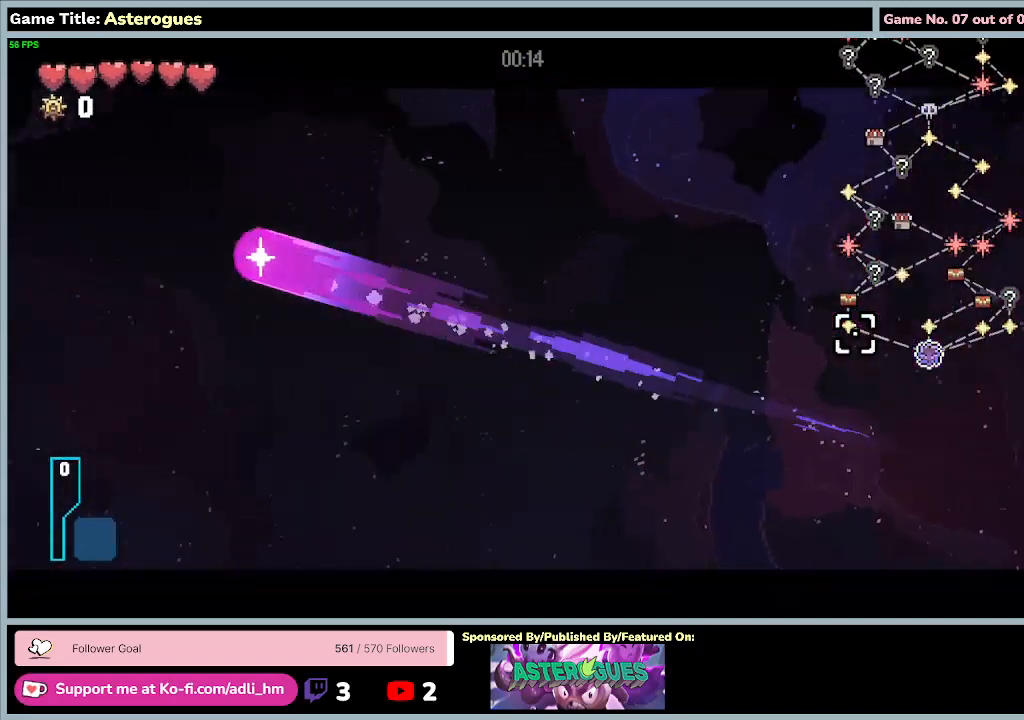
{"keys": [], "mouse": [], "events": []}
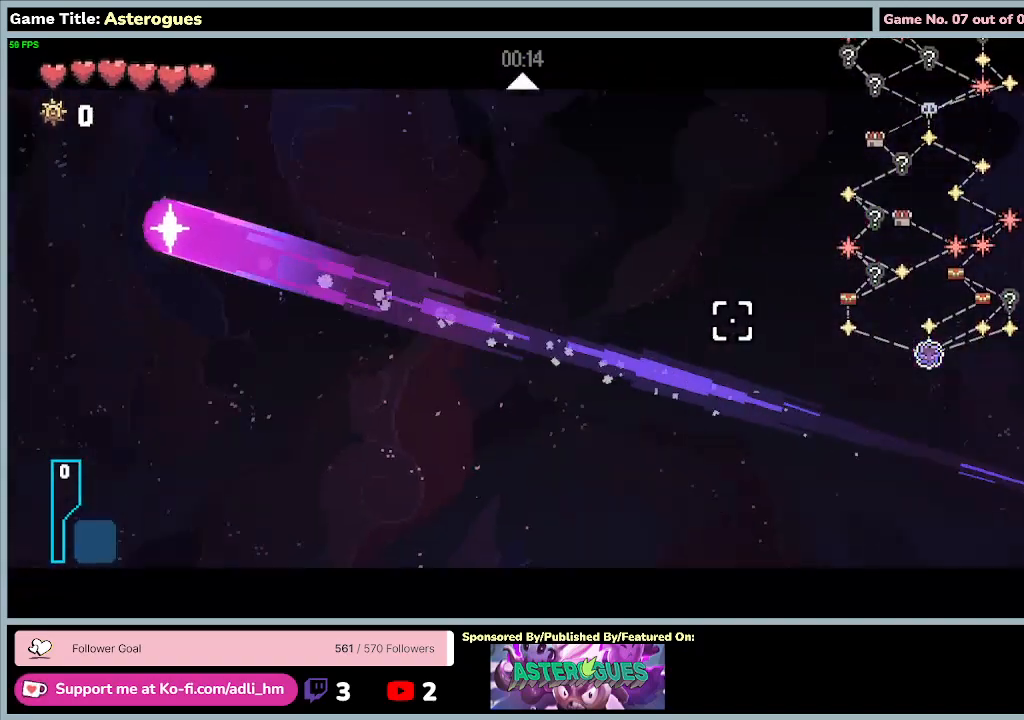
{"keys": [], "mouse": [], "events": []}
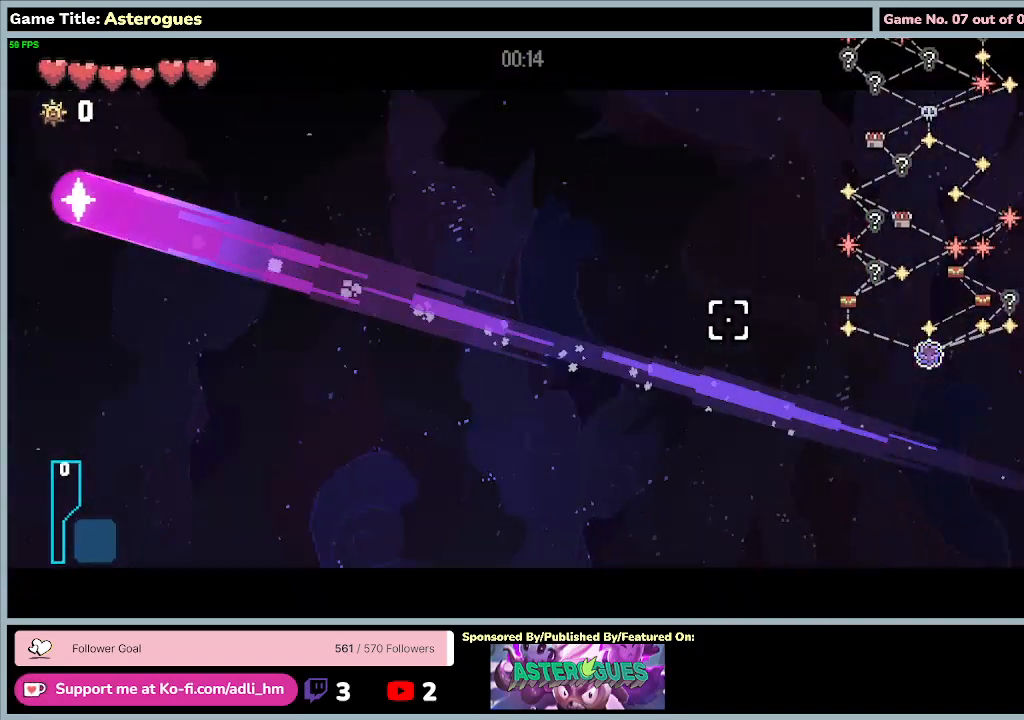
{"keys": [], "mouse": [], "events": []}
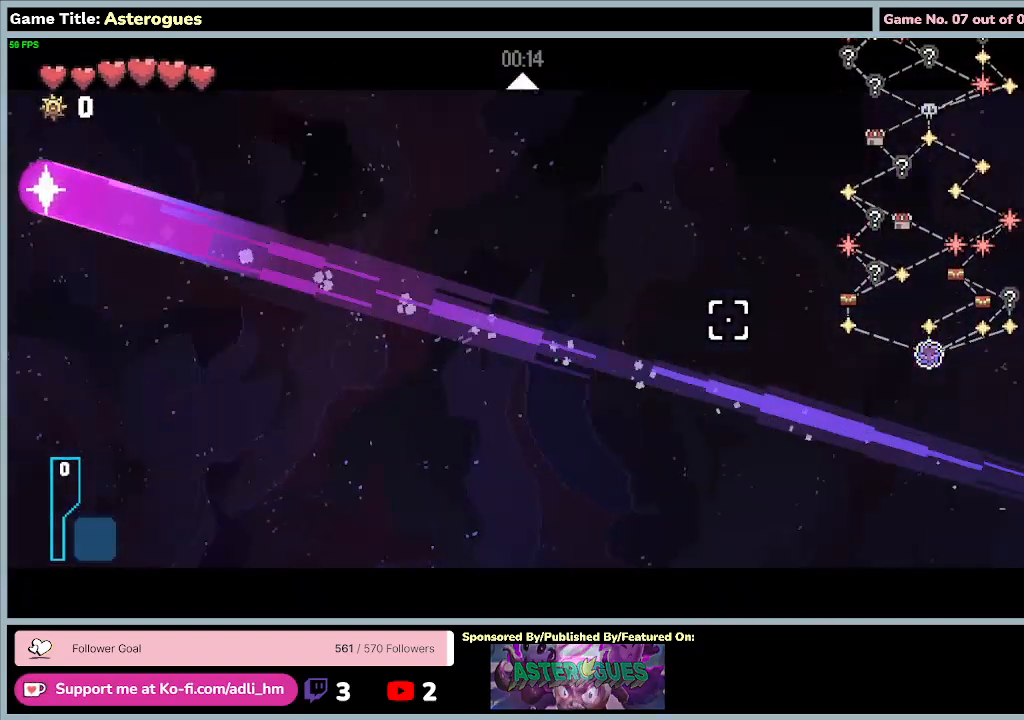
{"keys": [], "mouse": [], "events": []}
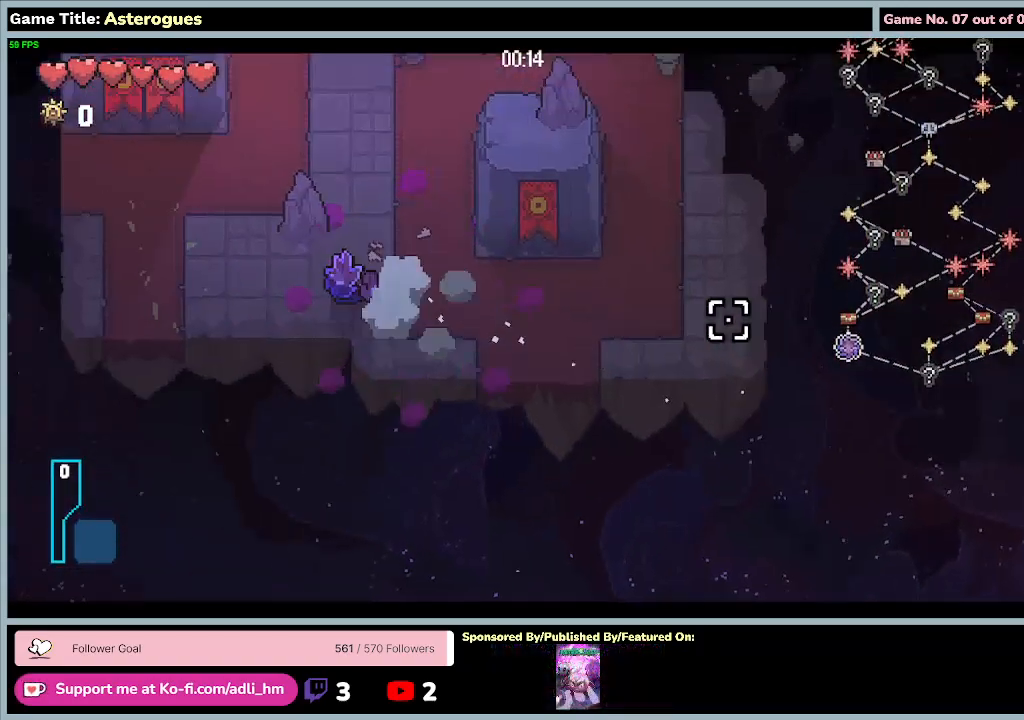
{"keys": [], "mouse": [], "events": []}
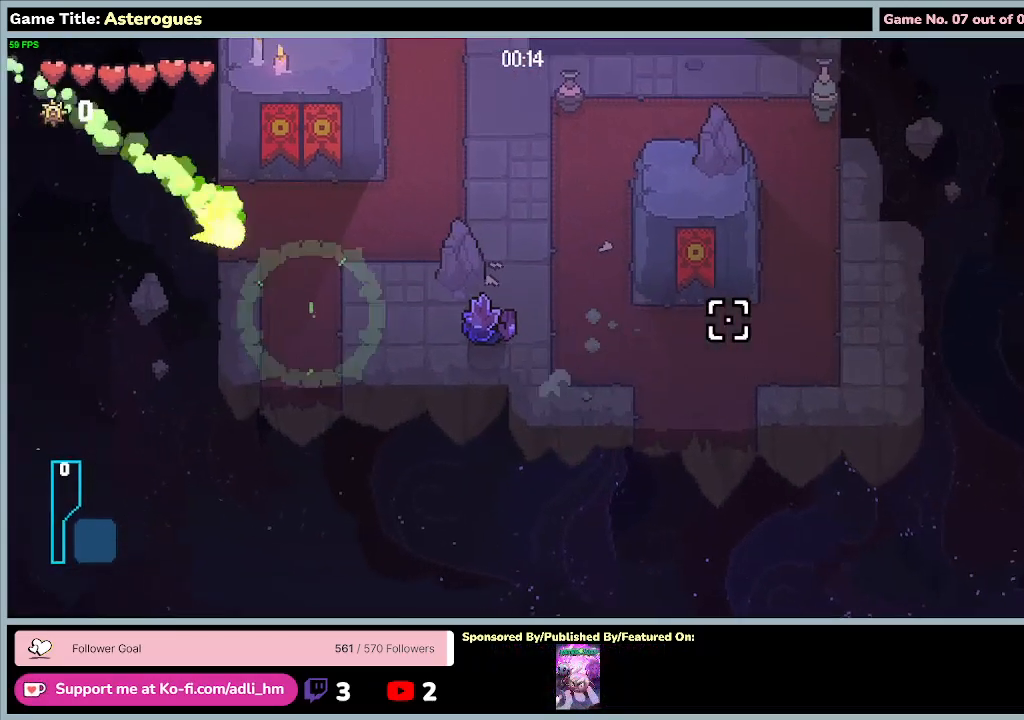
{"keys": ["d"], "mouse": [], "events": [[400, "d", "down"]]}
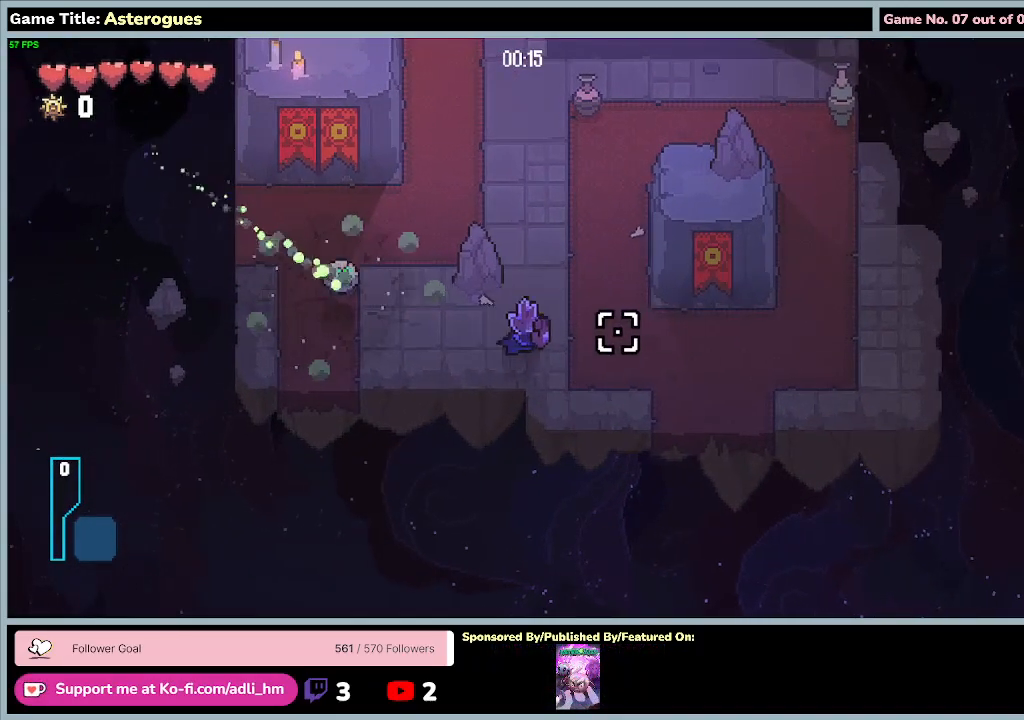
{"keys": [], "mouse": [], "events": [[367, "d", "up"]]}
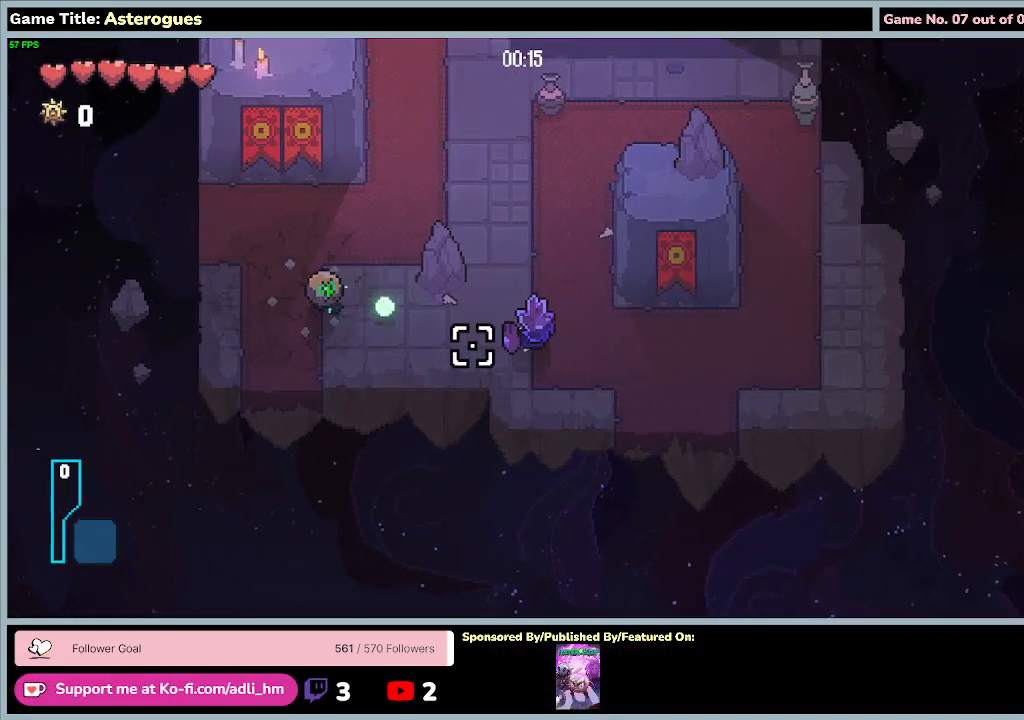
{"keys": ["w"], "mouse": ["left"], "events": [[133, "mouse_left", "down"], [233, "w", "down"]]}
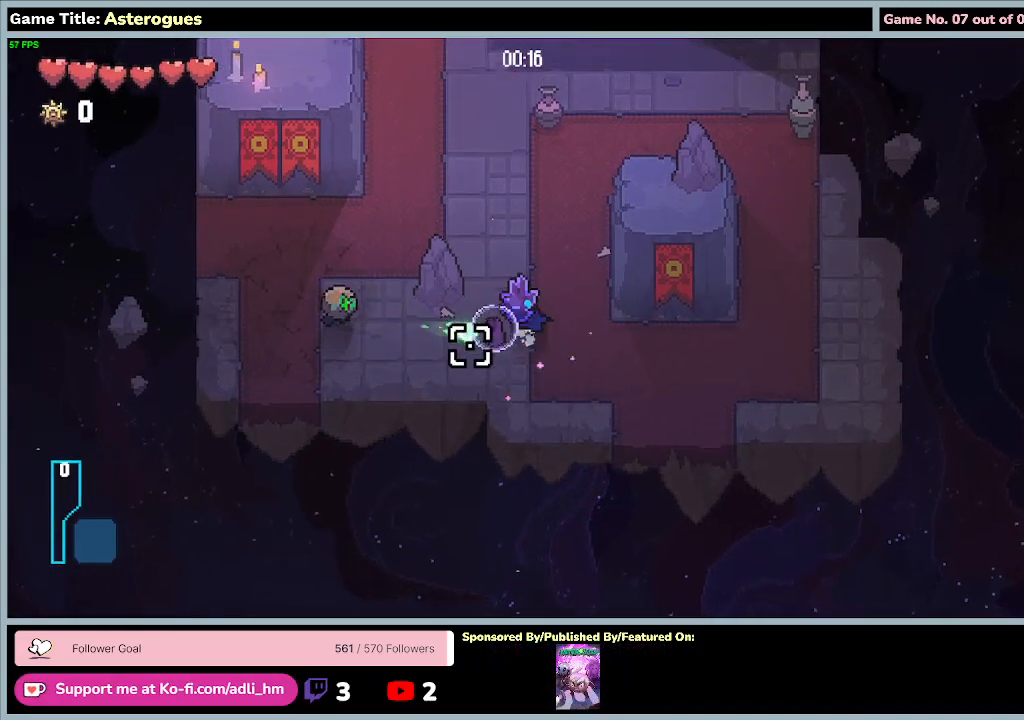
{"keys": ["w"], "mouse": ["left"], "events": []}
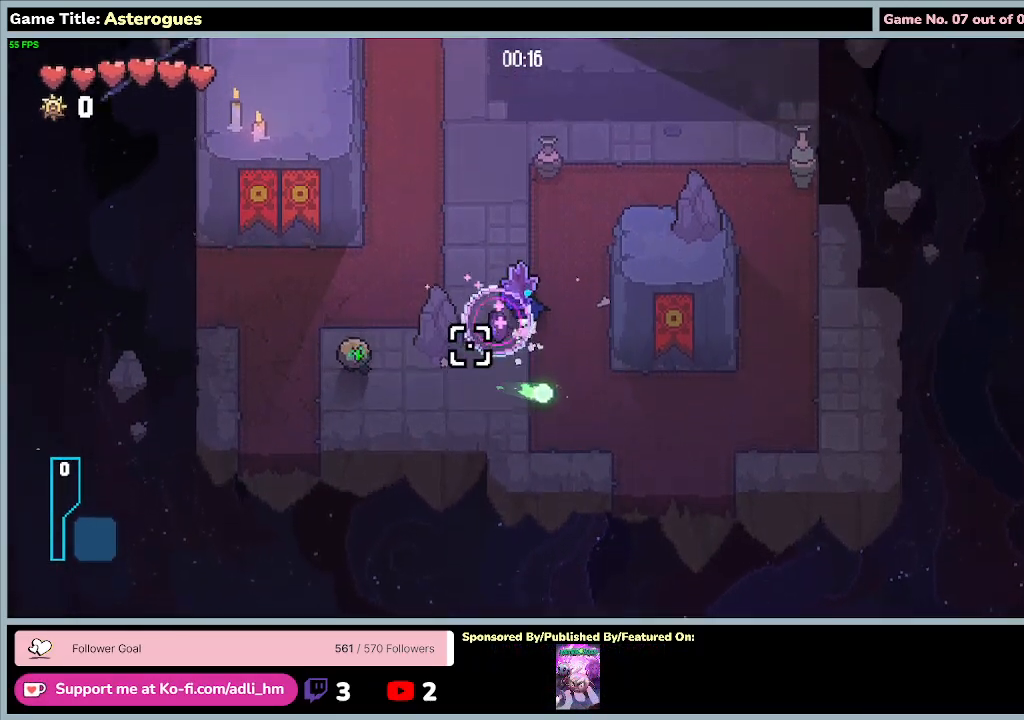
{"keys": ["w"], "mouse": ["left"], "events": []}
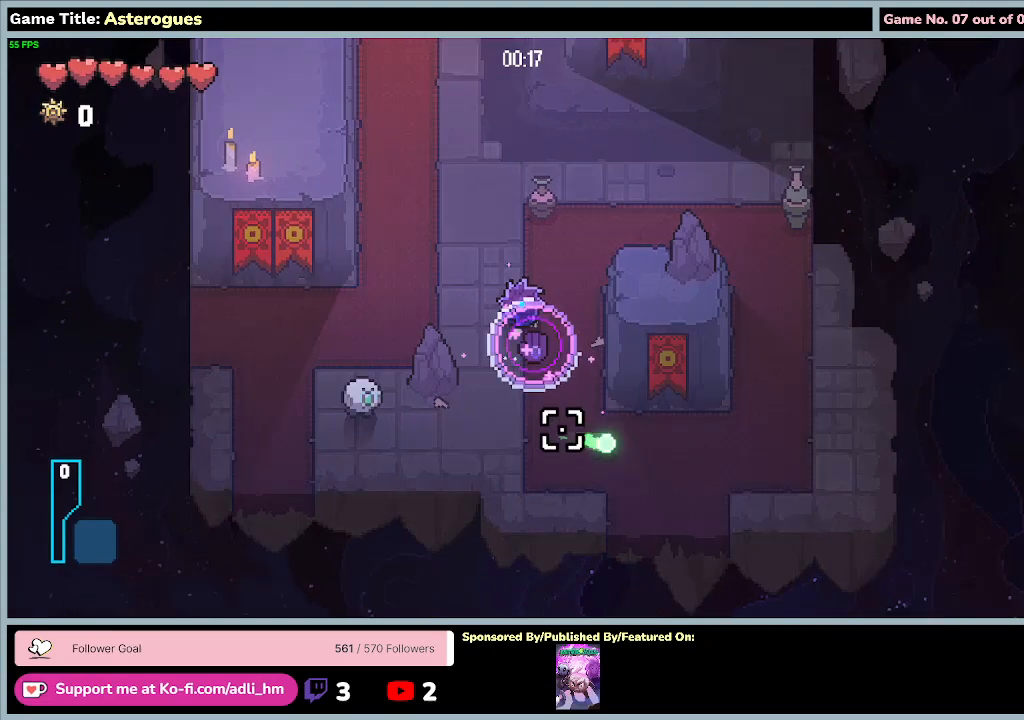
{"keys": ["a", "w"], "mouse": ["left"], "events": [[67, "w", "up"], [267, "a", "down"], [500, "w", "down"]]}
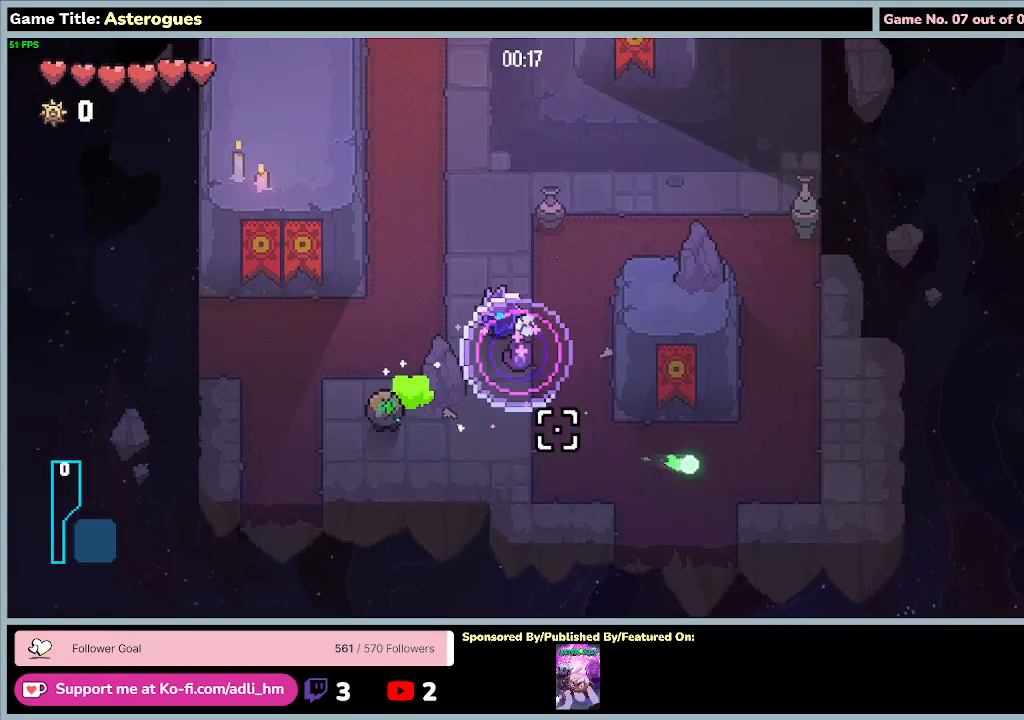
{"keys": ["a", "w"], "mouse": ["left"], "events": []}
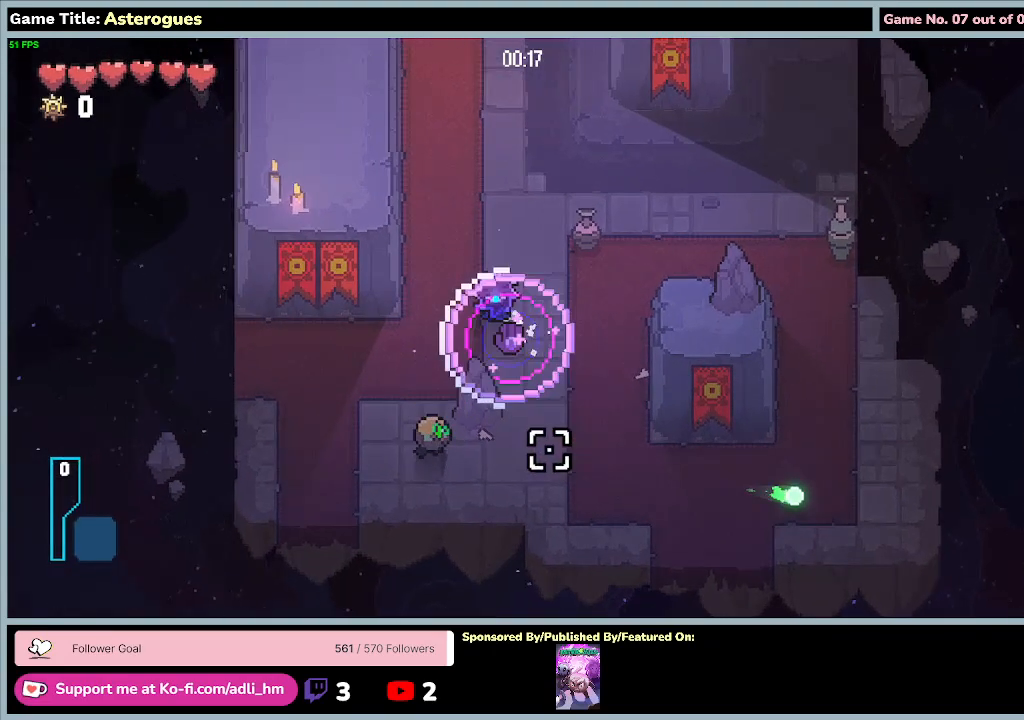
{"keys": ["a"], "mouse": ["left"], "events": [[233, "w", "up"]]}
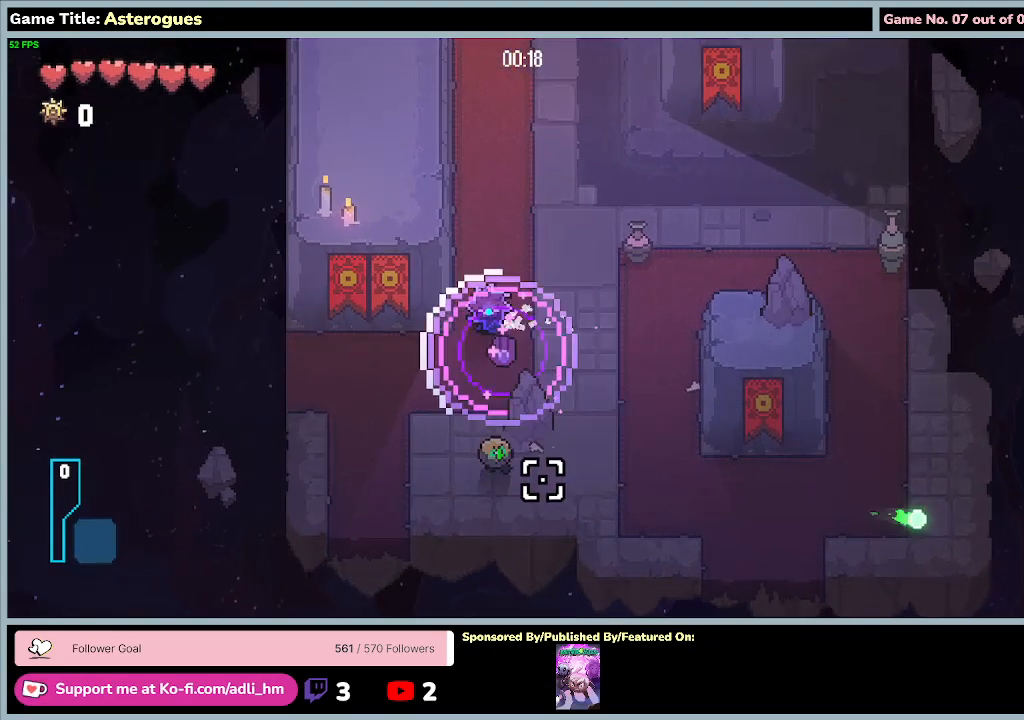
{"keys": ["a", "s"], "mouse": ["left"], "events": [[33, "s", "down"]]}
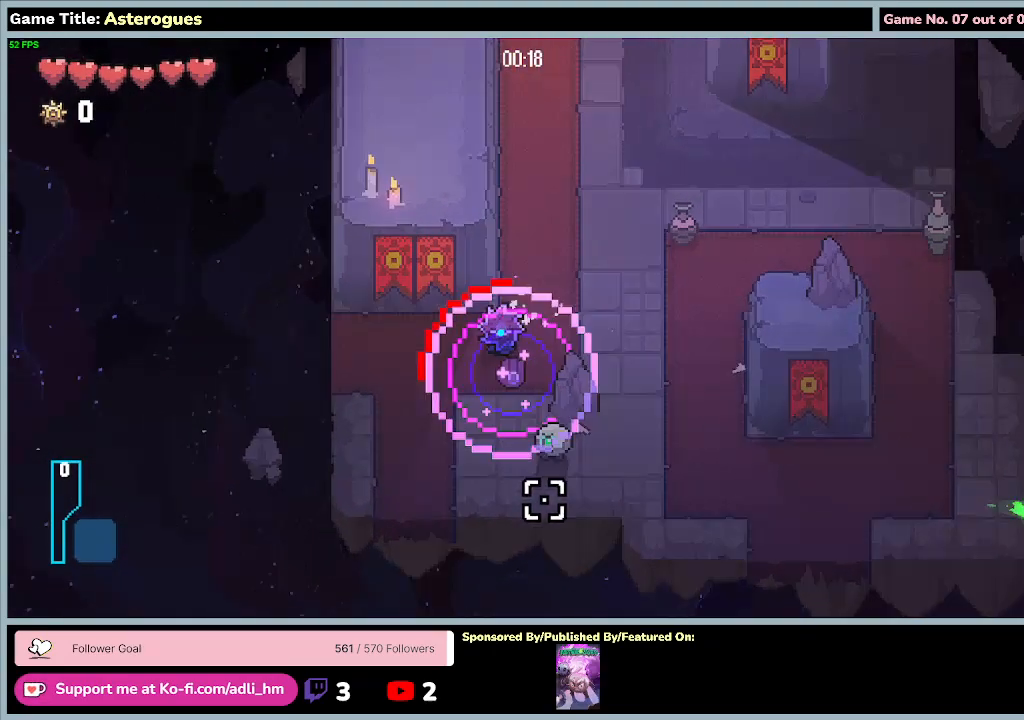
{"keys": ["s"], "mouse": ["left"], "events": [[133, "a", "up"]]}
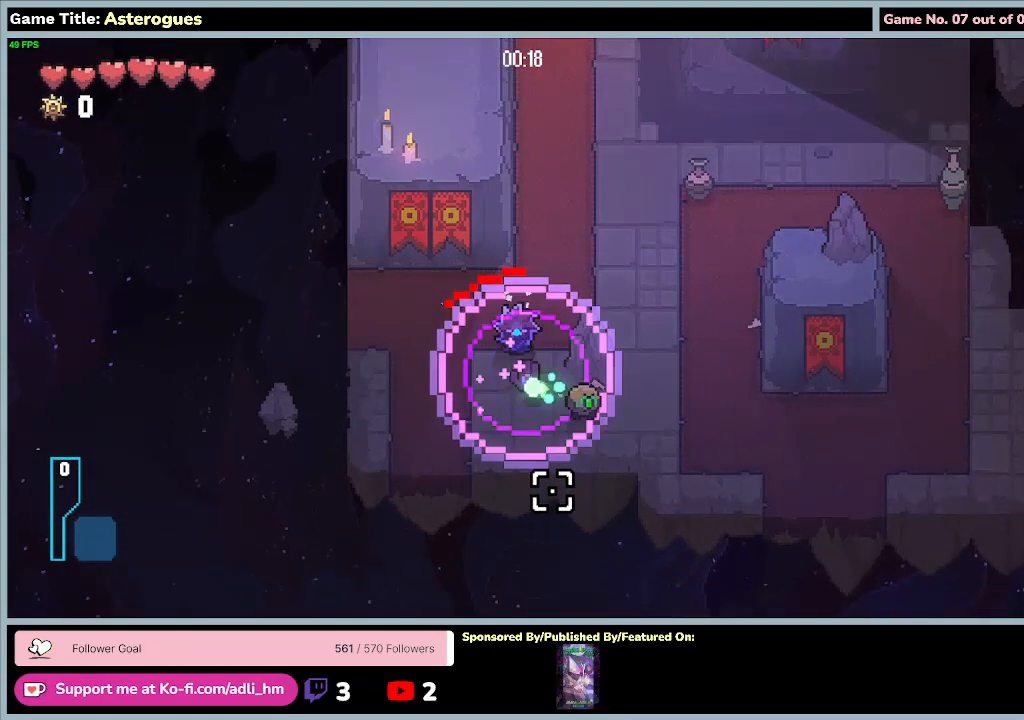
{"keys": ["a"], "mouse": ["left"], "events": [[133, "s", "up"], [367, "a", "down"]]}
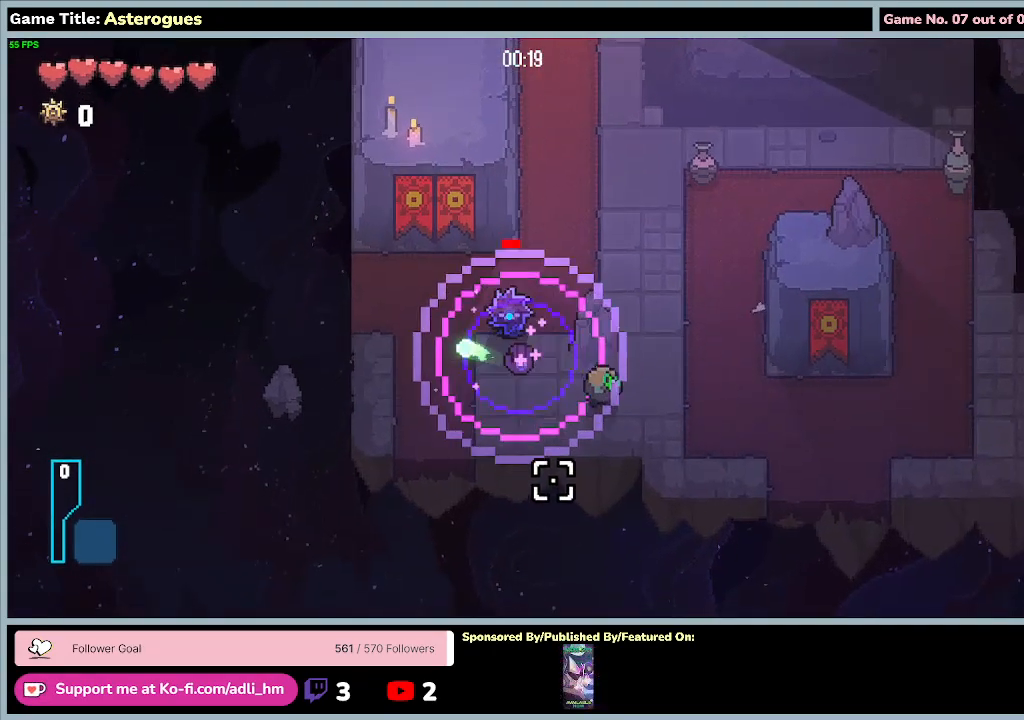
{"keys": ["w"], "mouse": ["left"], "events": [[33, "w", "down"], [500, "a", "up"]]}
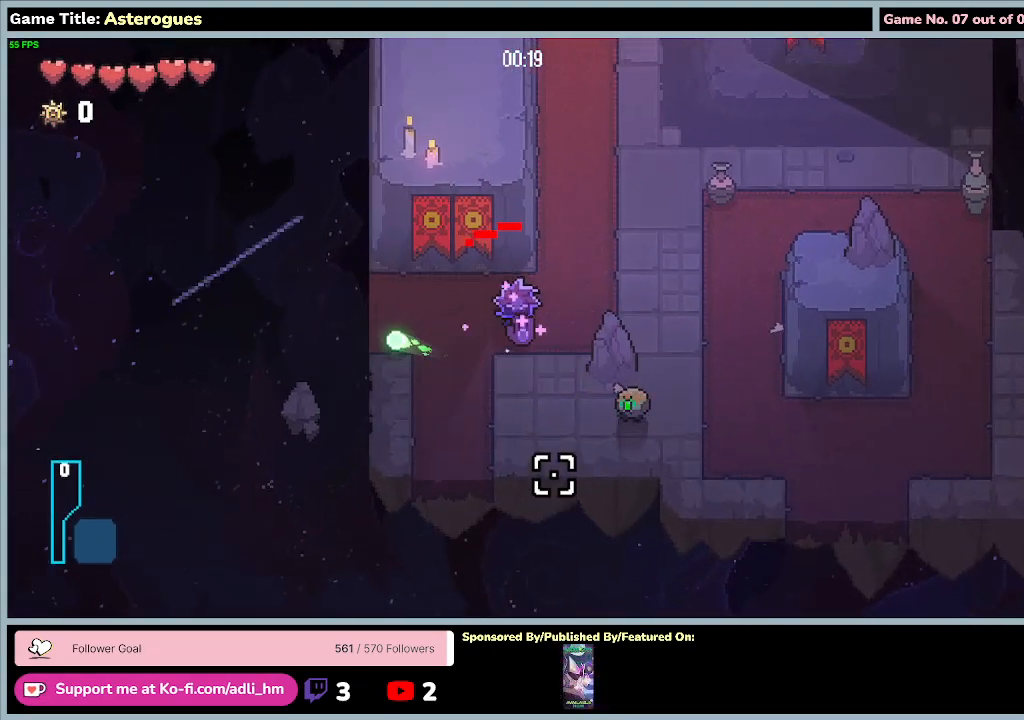
{"keys": ["s"], "mouse": [], "events": [[67, "w", "up"], [100, "mouse_left", "up"], [333, "s", "down"]]}
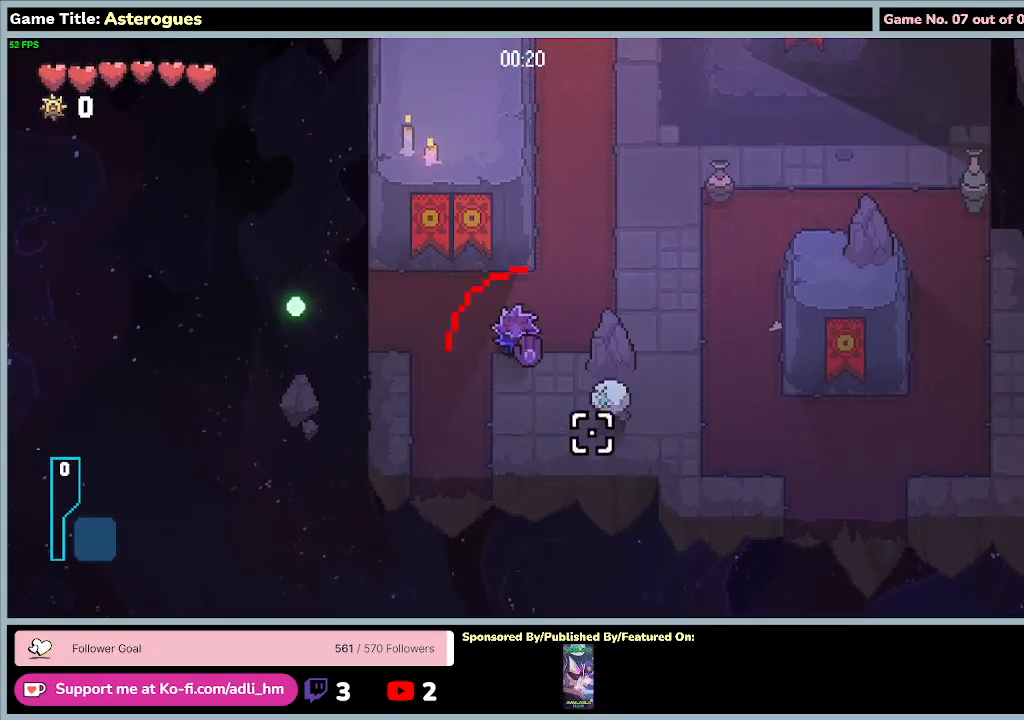
{"keys": ["d", "s"], "mouse": ["right"], "events": [[300, "d", "down"], [300, "mouse_right", "down"]]}
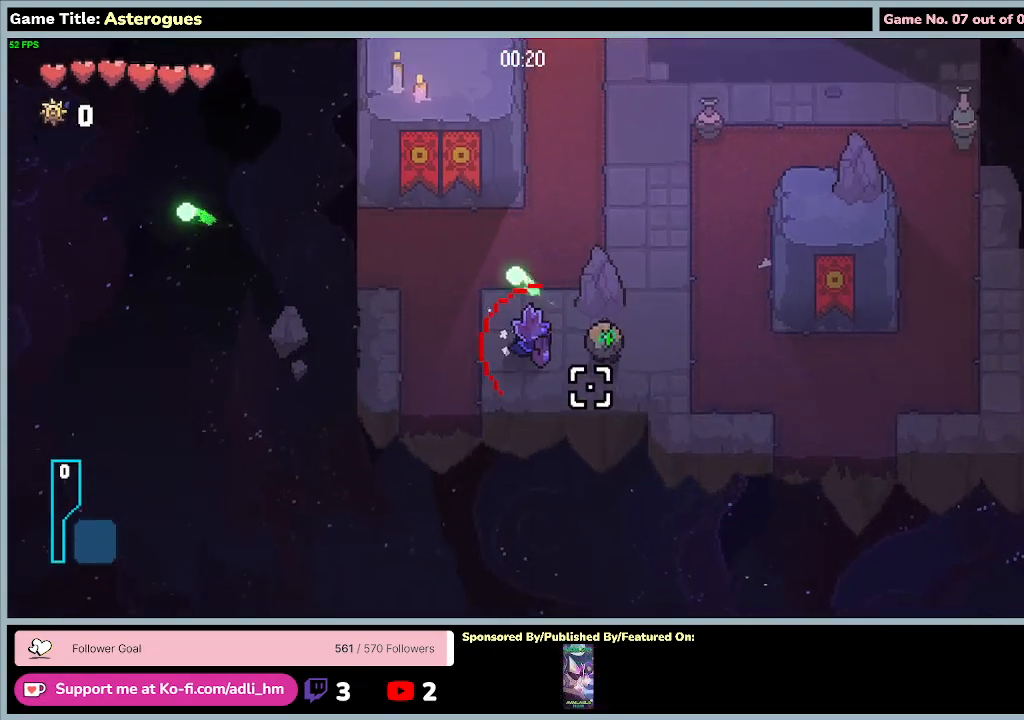
{"keys": ["d"], "mouse": ["right"], "events": [[100, "s", "up"], [167, "d", "up"], [400, "d", "down"]]}
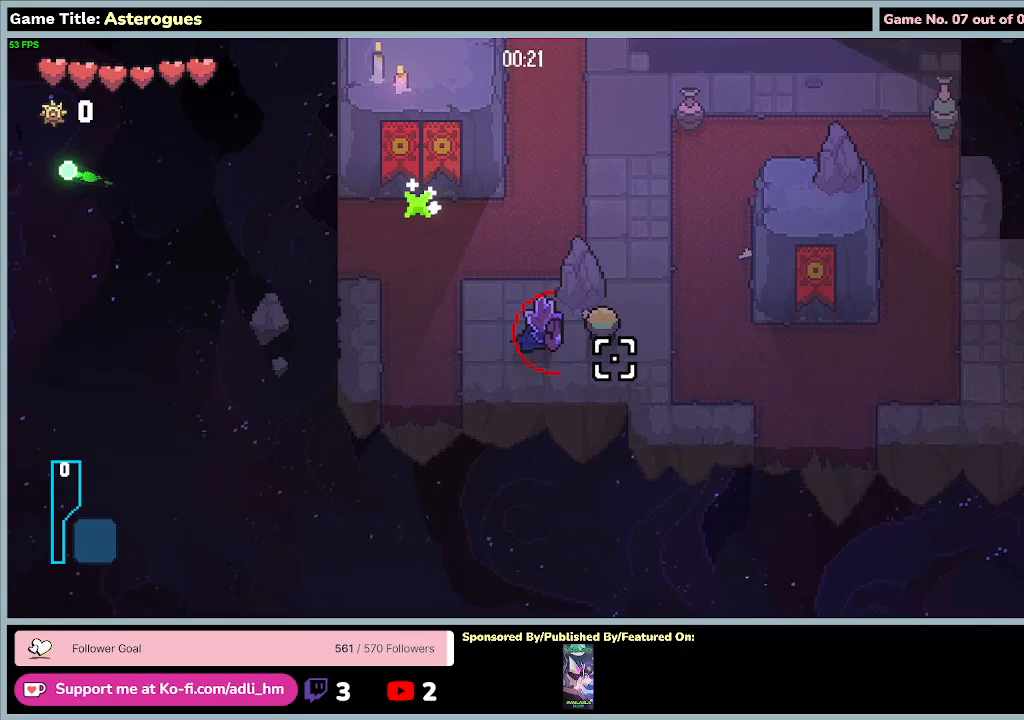
{"keys": [], "mouse": ["left"], "events": [[33, "mouse_right", "up"], [100, "mouse_left", "down"], [333, "d", "up"]]}